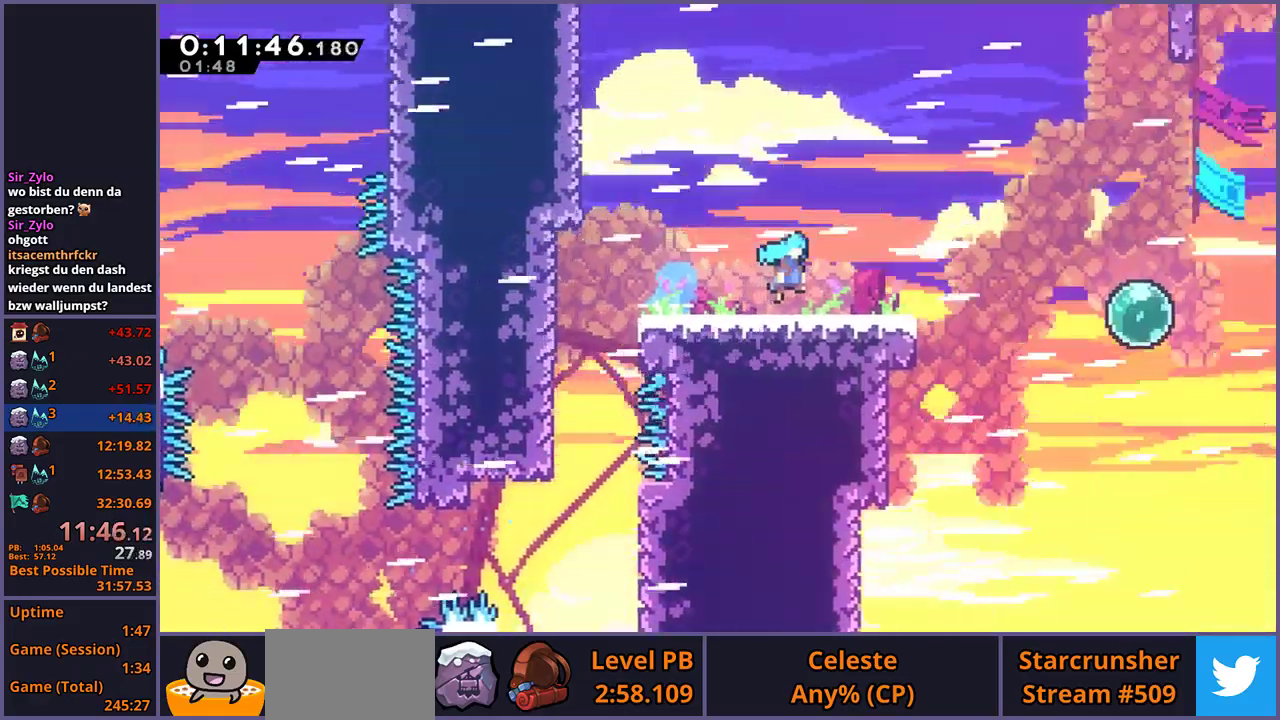
Gameplay with a controller (PlayStation layout); each line is a JSON object with the inputs held at the frame after it. "events" lists button and stick changes between this image and that frame as [ms after this image, input, new state], when the widget could be followed in between. Not read: R1.
{"buttons": [], "left_stick": "right", "right_stick": "center", "events": [[117, "left_stick", "center"], [283, "left_stick", "right"]]}
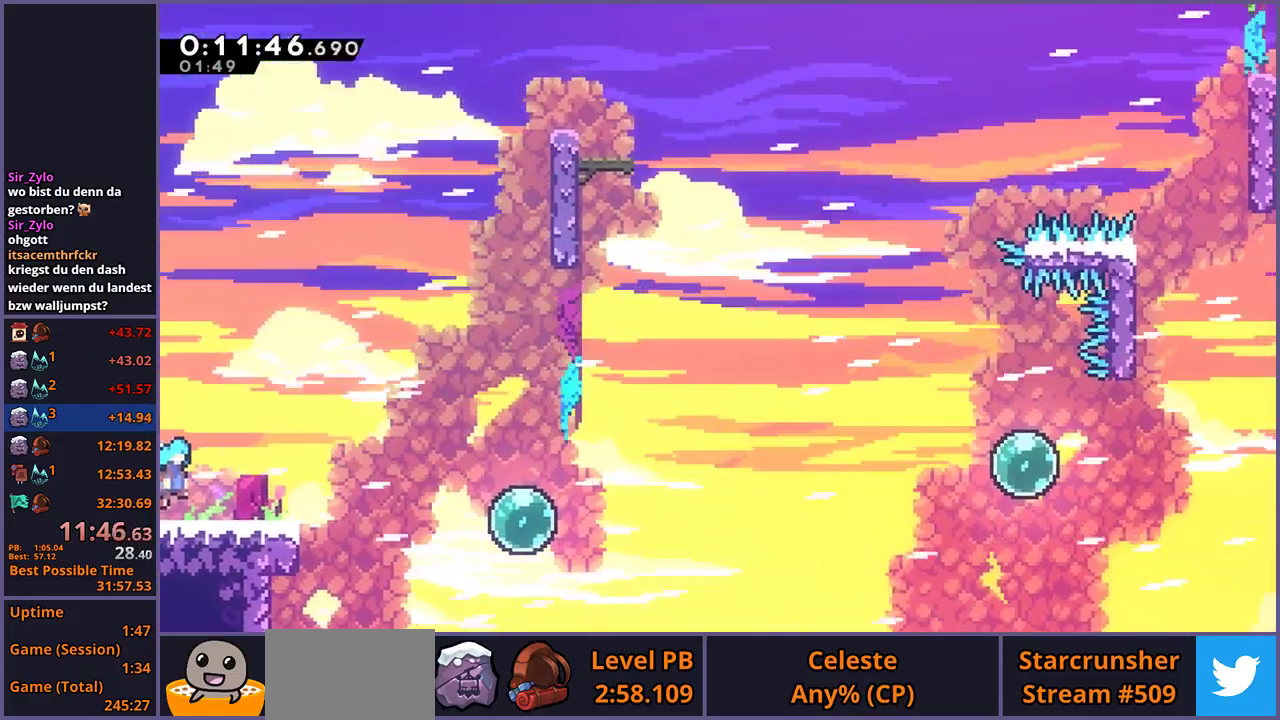
{"buttons": ["CROSS"], "left_stick": "up-right", "right_stick": "center", "events": [[133, "left_stick", "up-right"], [150, "CROSS", "down"]]}
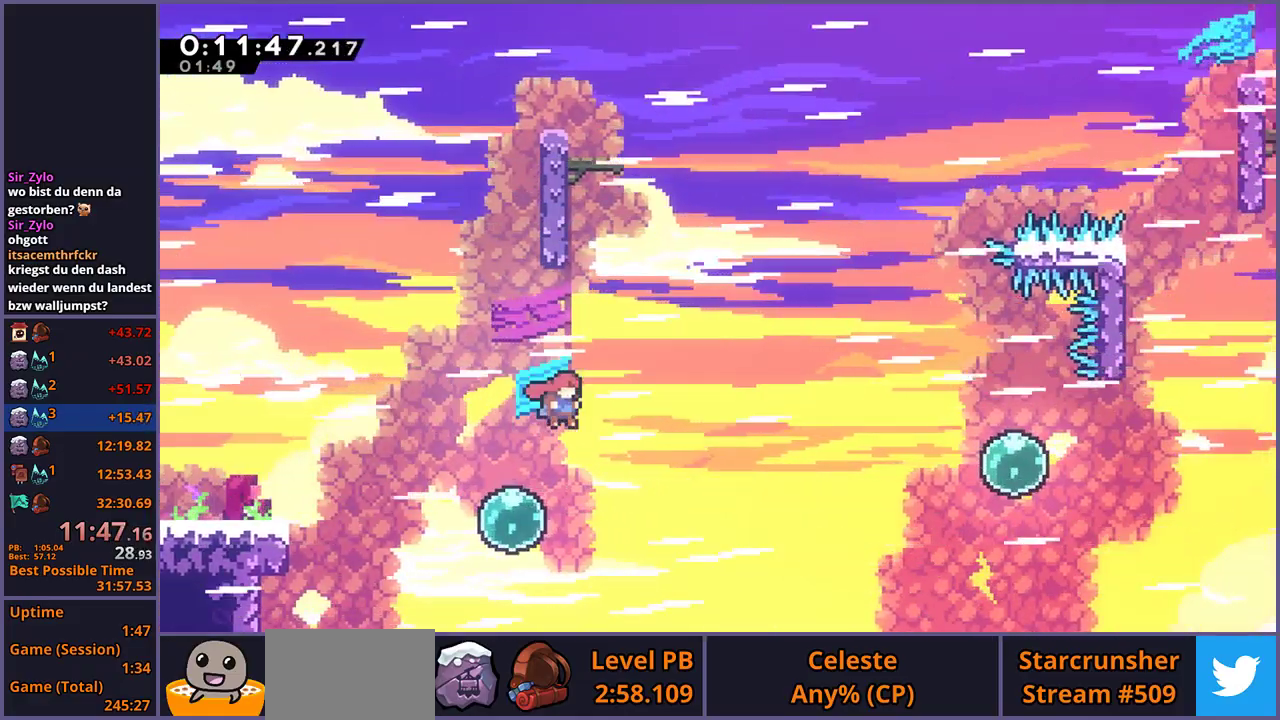
{"buttons": ["L1"], "left_stick": "up-left", "right_stick": "center", "events": [[67, "left_stick", "up"], [83, "CROSS", "up"], [233, "left_stick", "up-left"], [383, "L1", "down"], [400, "CROSS", "down"], [483, "CROSS", "up"]]}
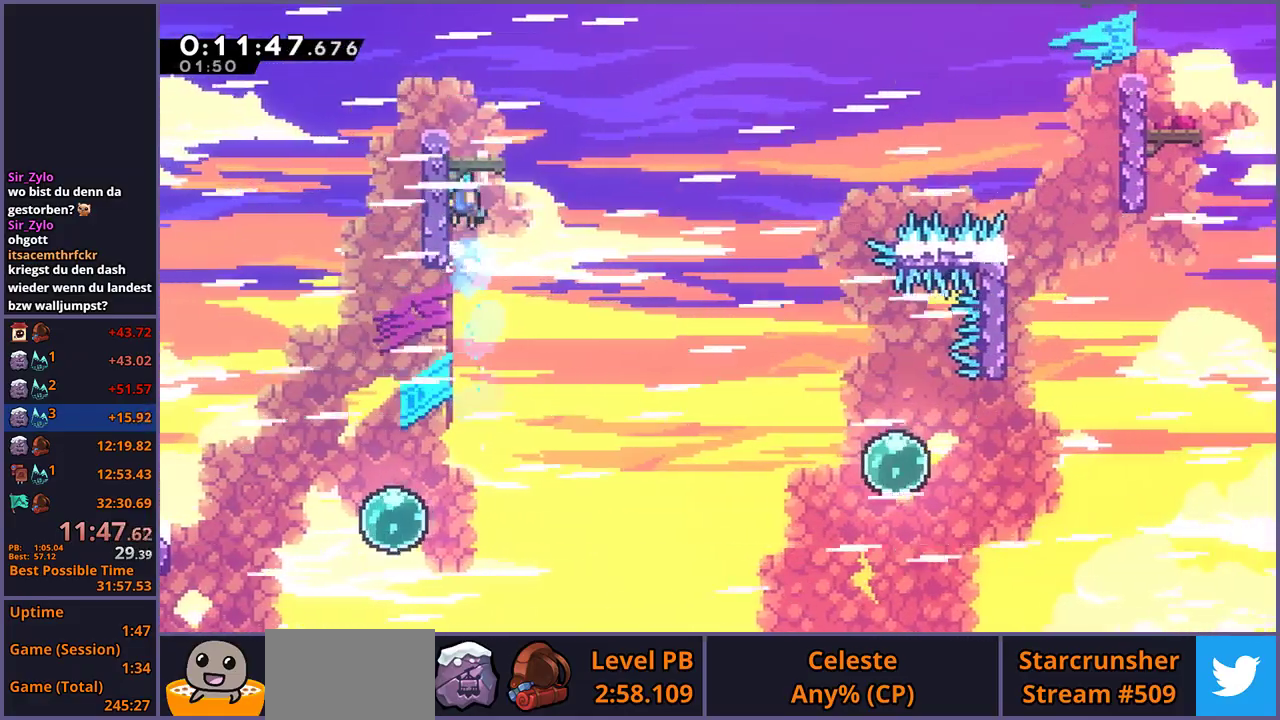
{"buttons": [], "left_stick": "down-left", "right_stick": "center", "events": [[33, "CROSS", "down"], [150, "left_stick", "up-right"], [183, "CROSS", "up"], [217, "left_stick", "right"], [267, "L1", "up"], [367, "left_stick", "down-left"]]}
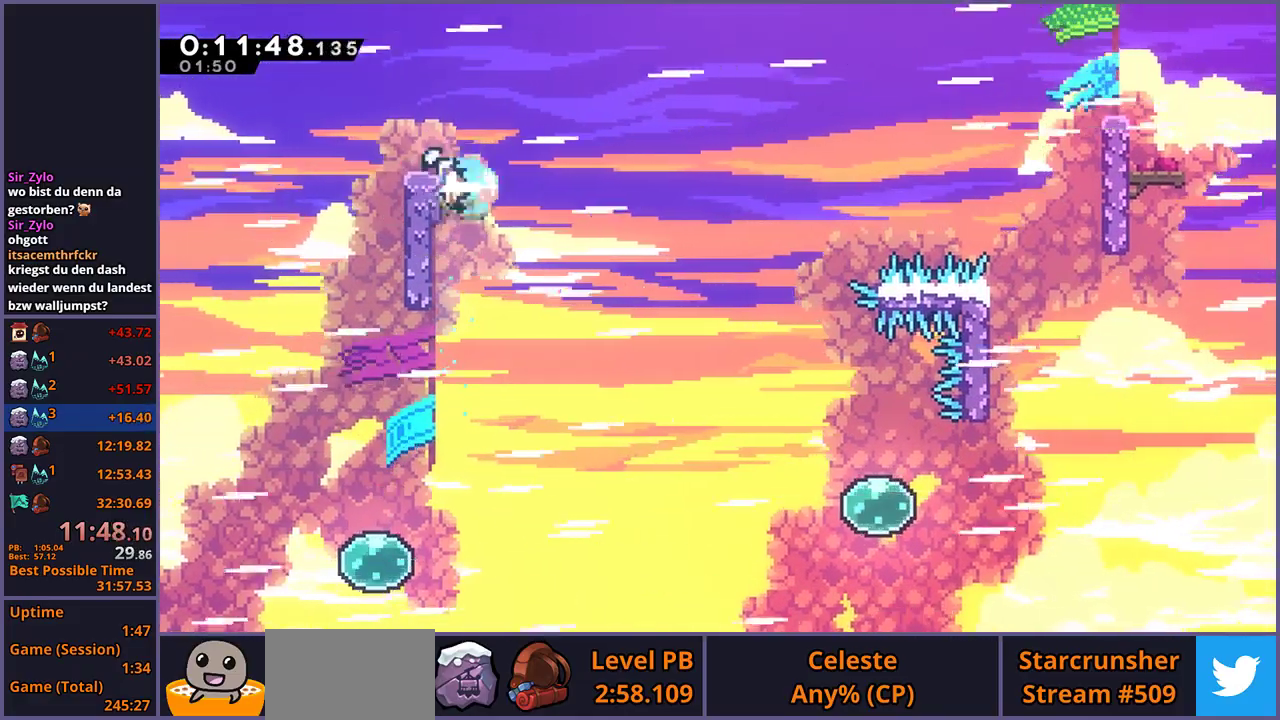
{"buttons": ["CROSS"], "left_stick": "right", "right_stick": "center", "events": [[33, "left_stick", "down-right"], [100, "CROSS", "down"], [100, "left_stick", "right"]]}
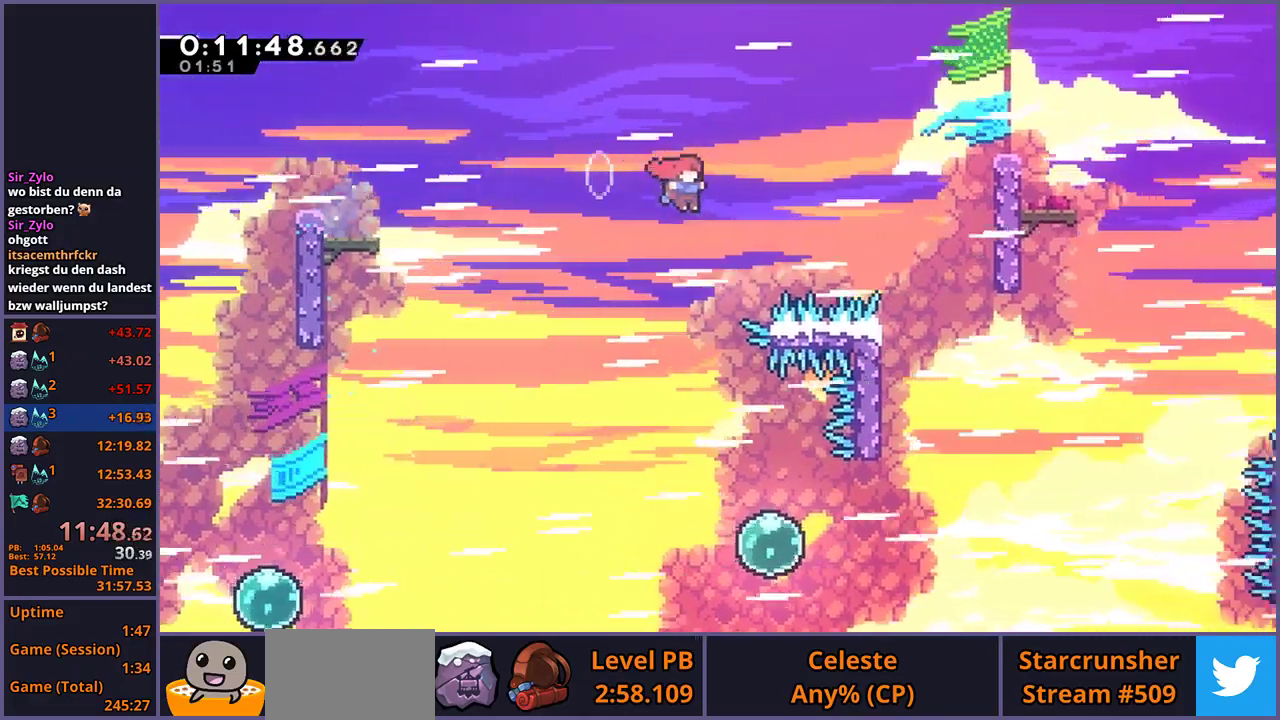
{"buttons": [], "left_stick": "right", "right_stick": "center", "events": [[167, "CROSS", "up"]]}
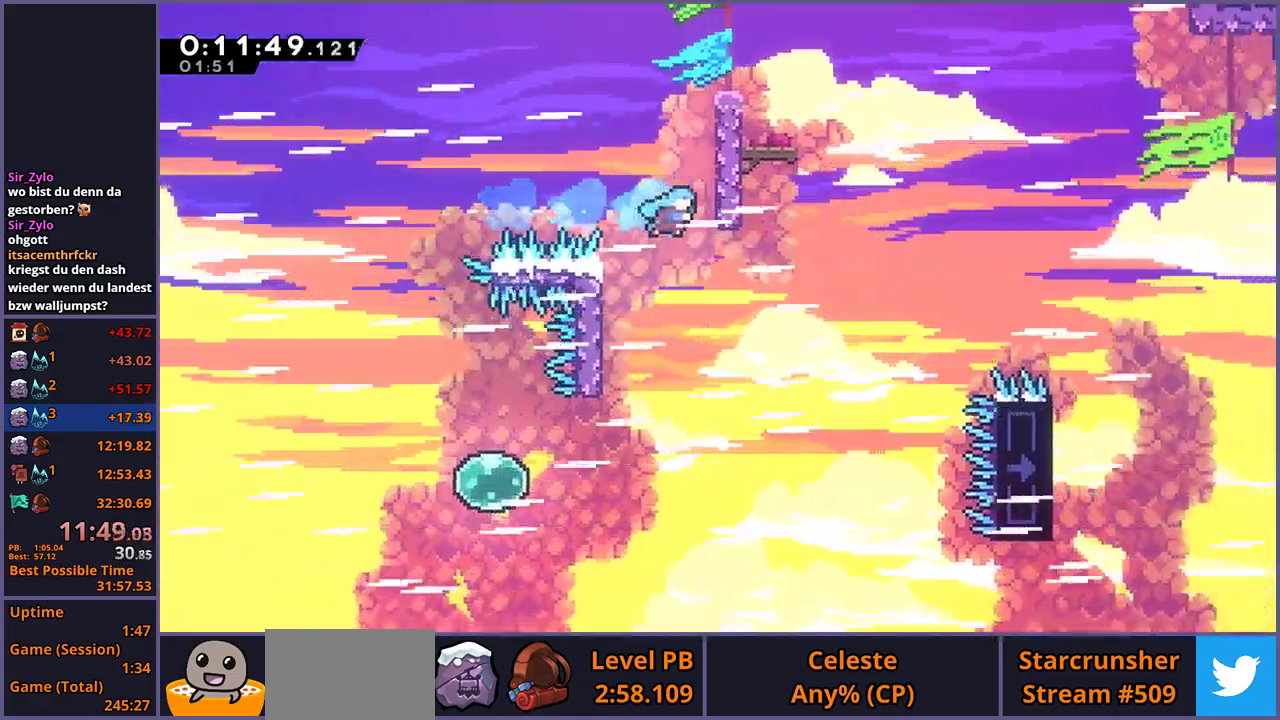
{"buttons": ["L1"], "left_stick": "right", "right_stick": "center", "events": [[33, "L1", "down"], [67, "CROSS", "down"], [200, "CROSS", "up"], [250, "CROSS", "down"], [500, "CROSS", "up"]]}
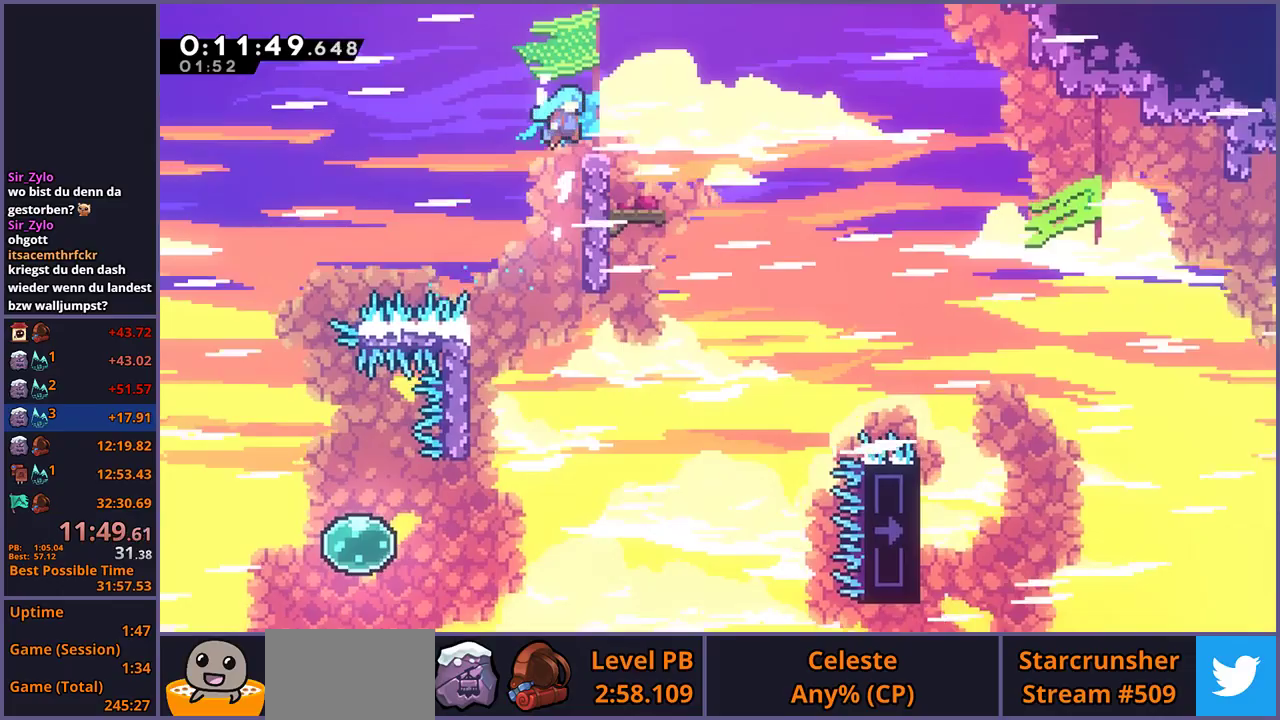
{"buttons": [], "left_stick": "down-right", "right_stick": "center", "events": [[133, "left_stick", "center"], [150, "L1", "up"], [233, "CROSS", "down"], [300, "CROSS", "up"], [467, "left_stick", "down-right"]]}
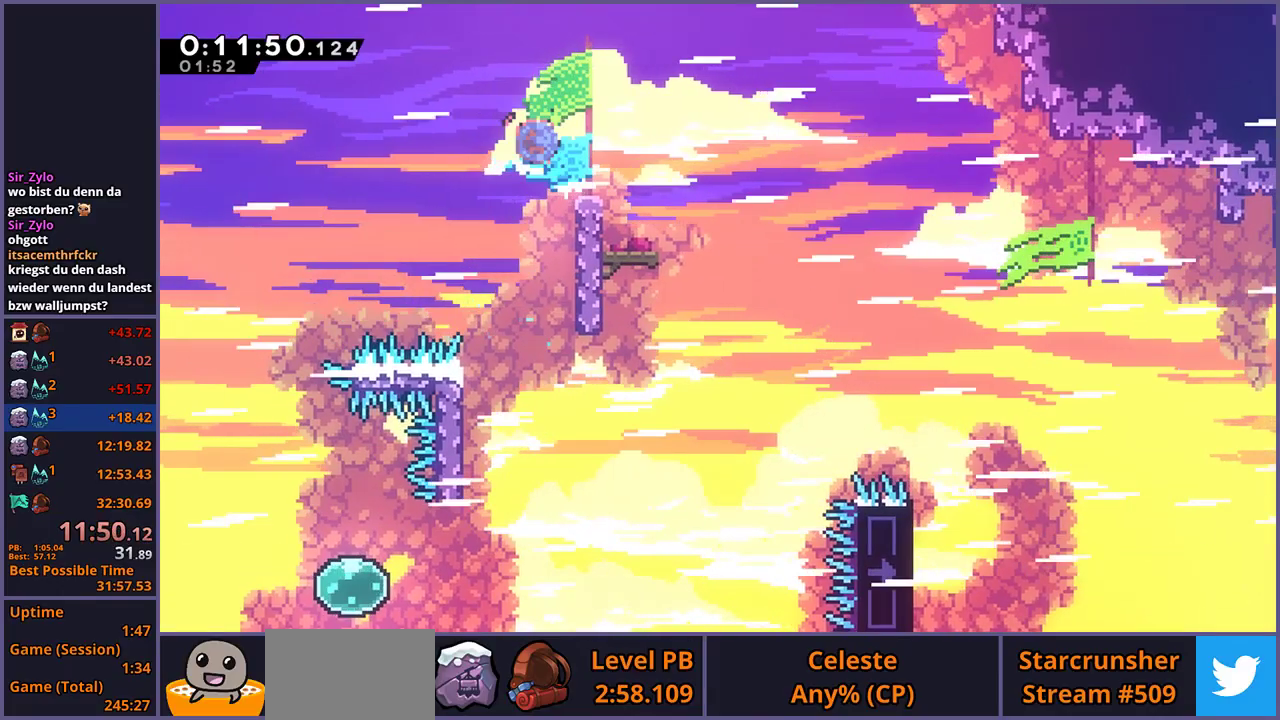
{"buttons": ["CROSS"], "left_stick": "right", "right_stick": "center", "events": [[150, "CROSS", "down"], [283, "left_stick", "right"]]}
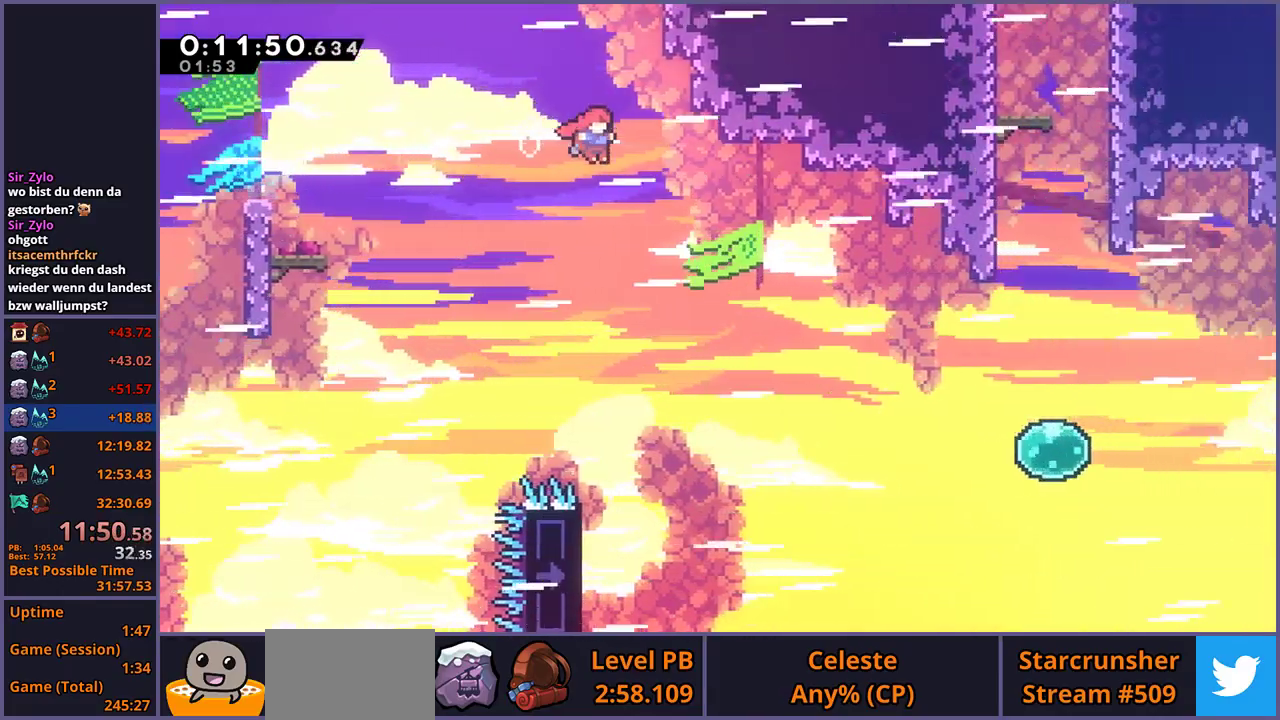
{"buttons": [], "left_stick": "right", "right_stick": "center", "events": [[233, "CROSS", "up"]]}
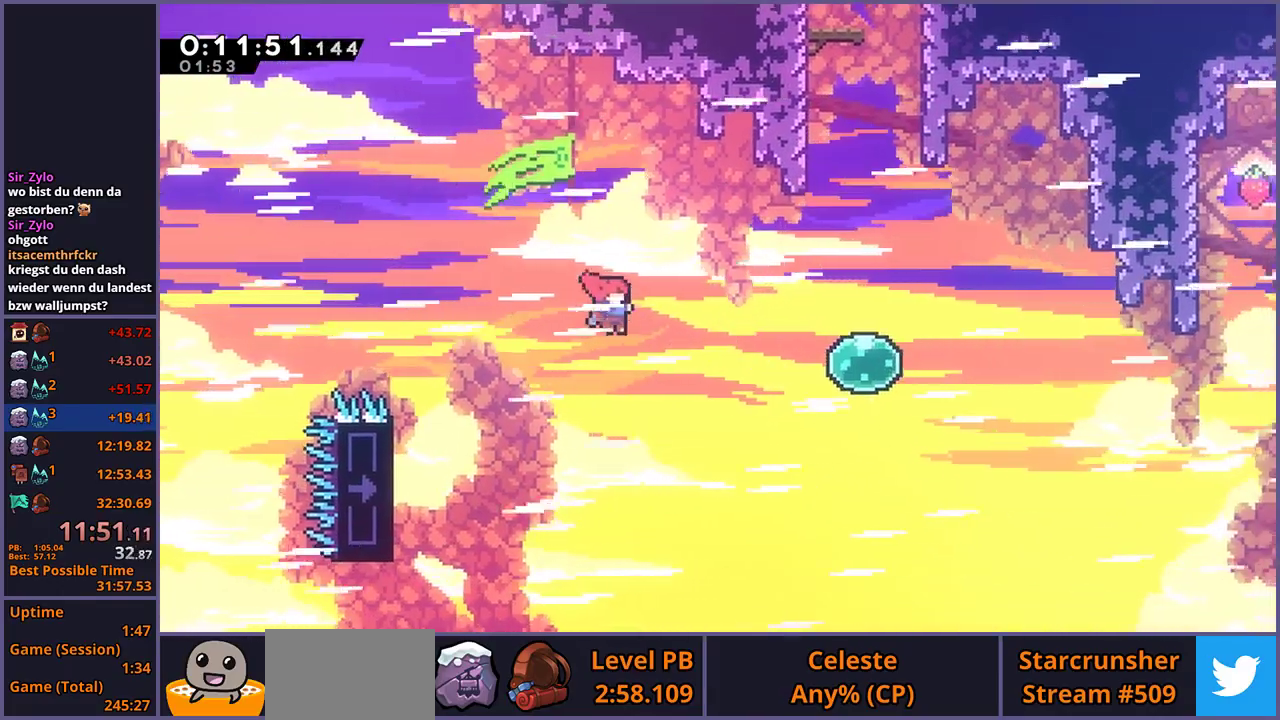
{"buttons": [], "left_stick": "up", "right_stick": "center", "events": [[417, "left_stick", "up-right"], [500, "left_stick", "up"]]}
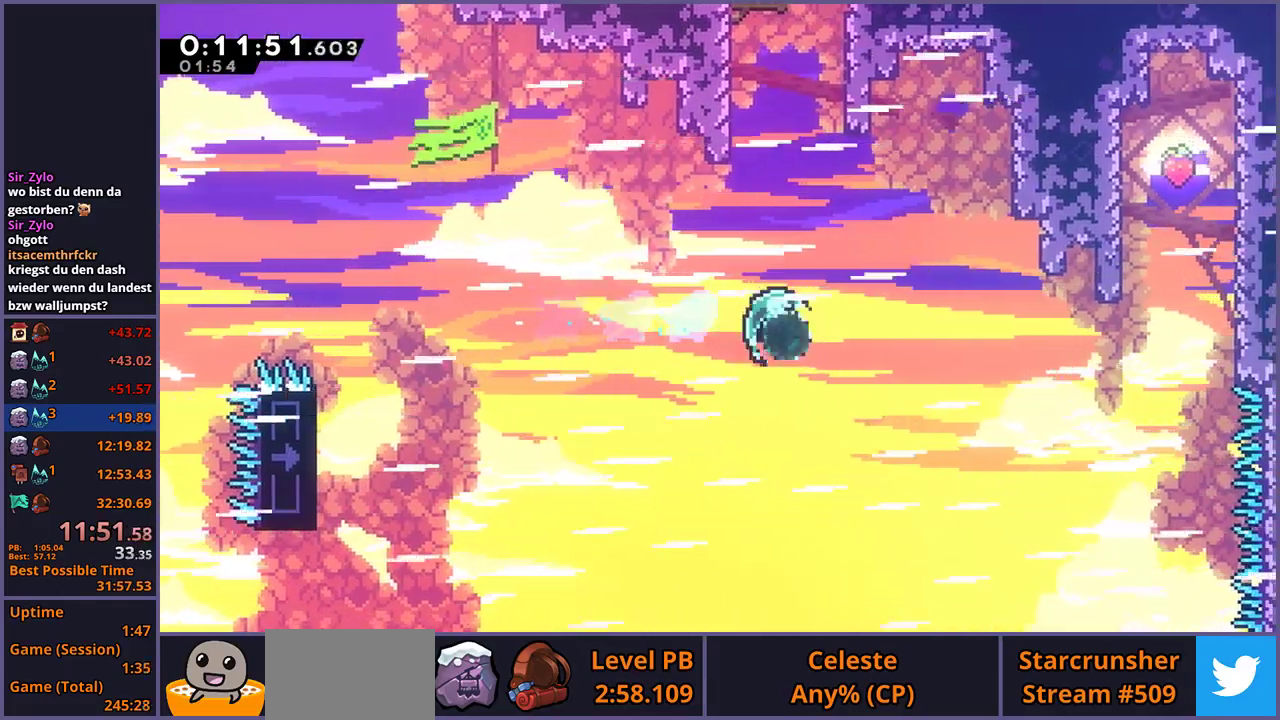
{"buttons": [], "left_stick": "up", "right_stick": "center", "events": [[217, "left_stick", "up-left"], [400, "left_stick", "up"]]}
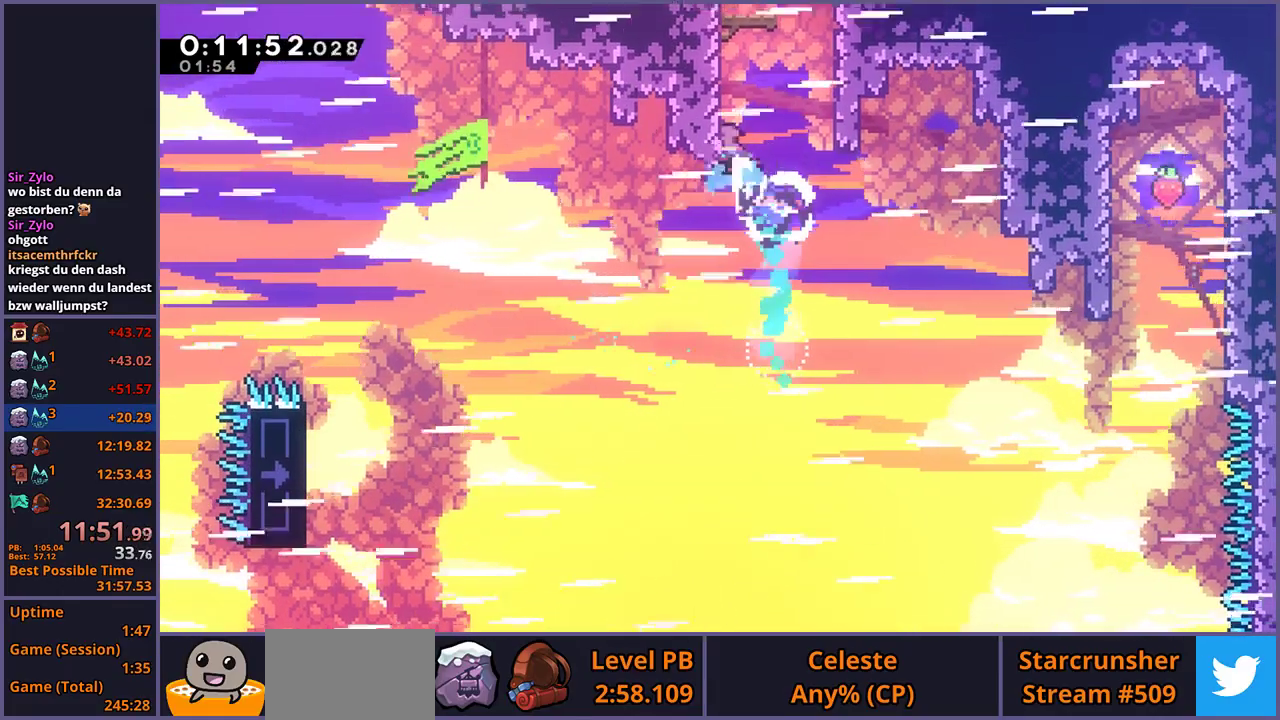
{"buttons": [], "left_stick": "up", "right_stick": "center", "events": [[133, "CROSS", "down"], [433, "CROSS", "up"]]}
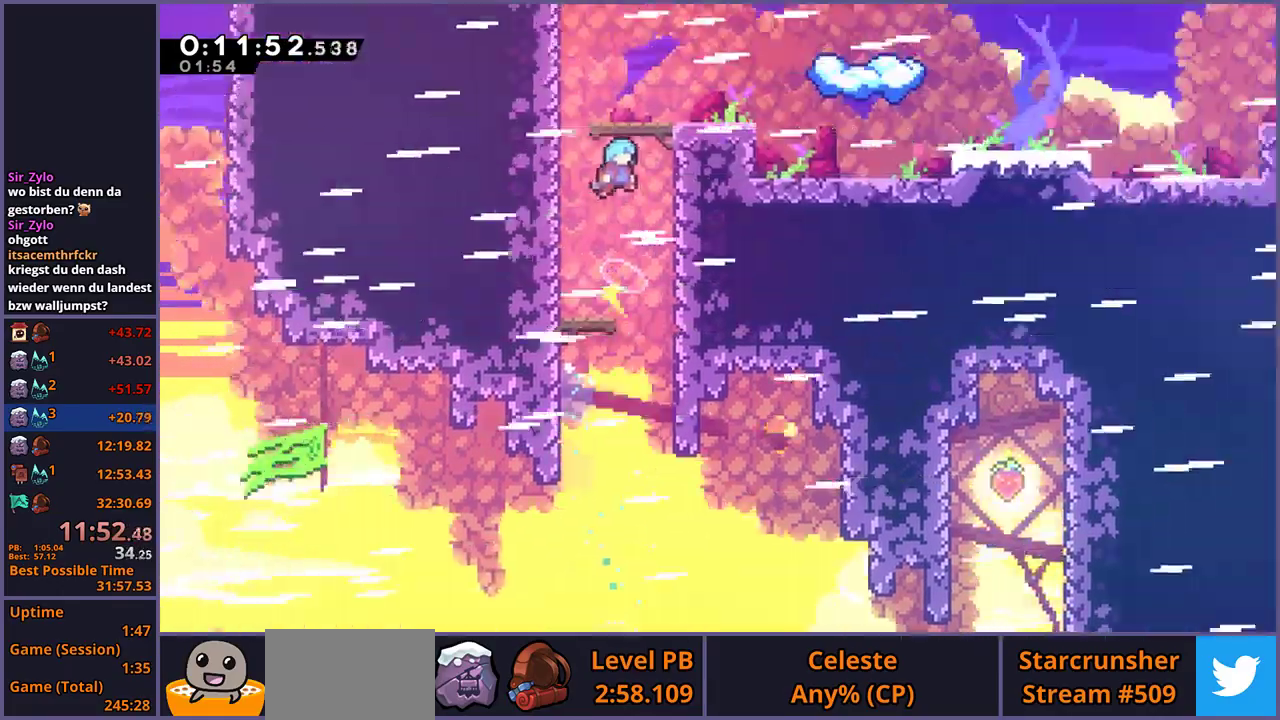
{"buttons": [], "left_stick": "up-right", "right_stick": "center", "events": [[183, "left_stick", "up-right"]]}
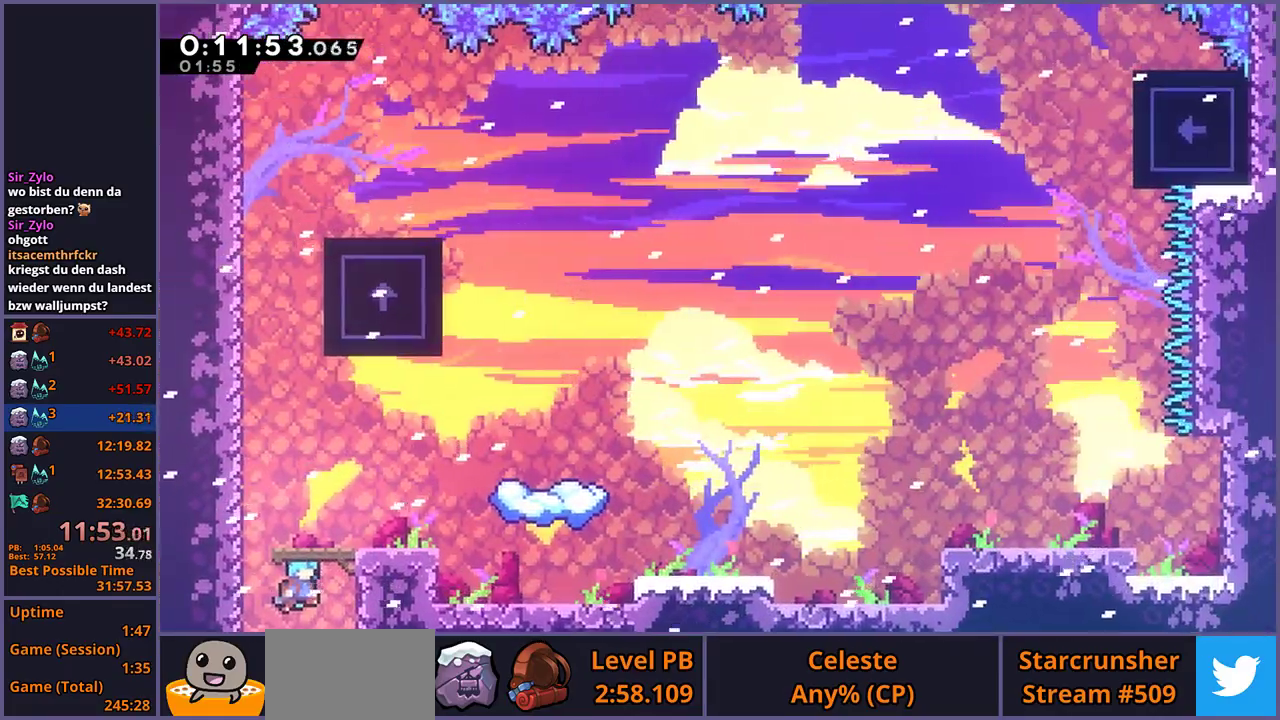
{"buttons": [], "left_stick": "up-right", "right_stick": "center", "events": []}
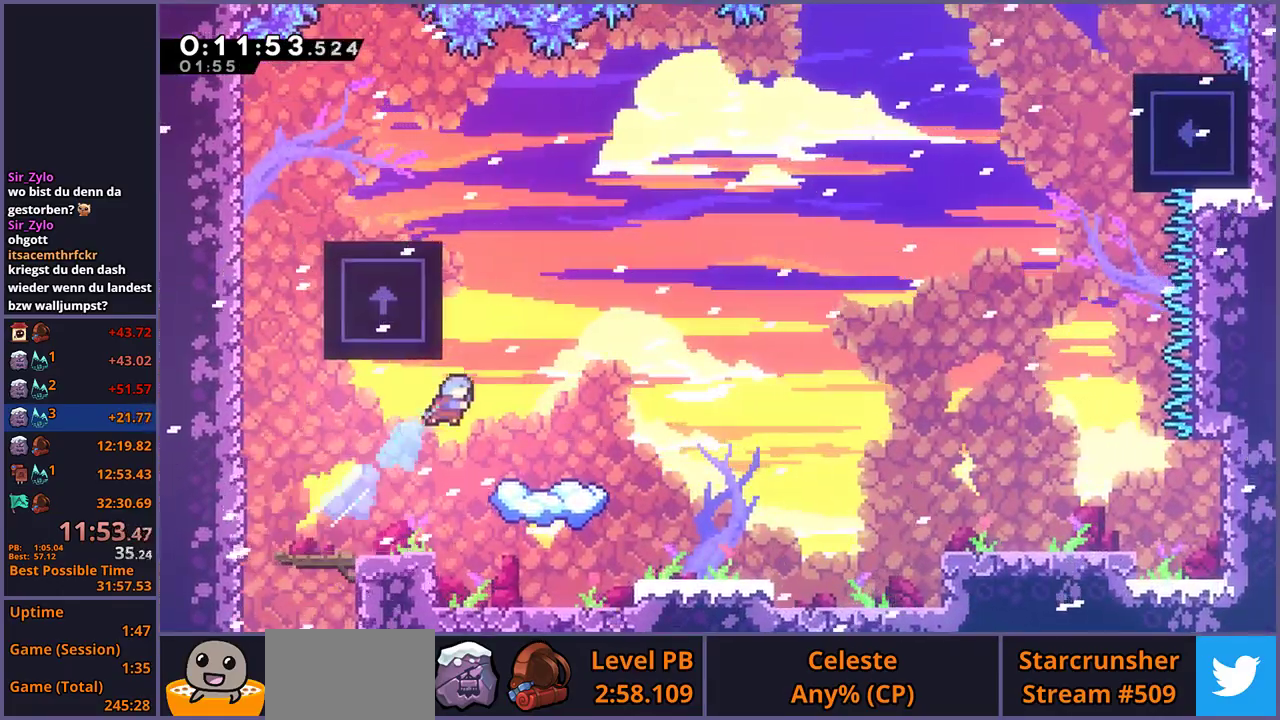
{"buttons": [], "left_stick": "right", "right_stick": "center", "events": [[117, "left_stick", "center"], [483, "left_stick", "right"]]}
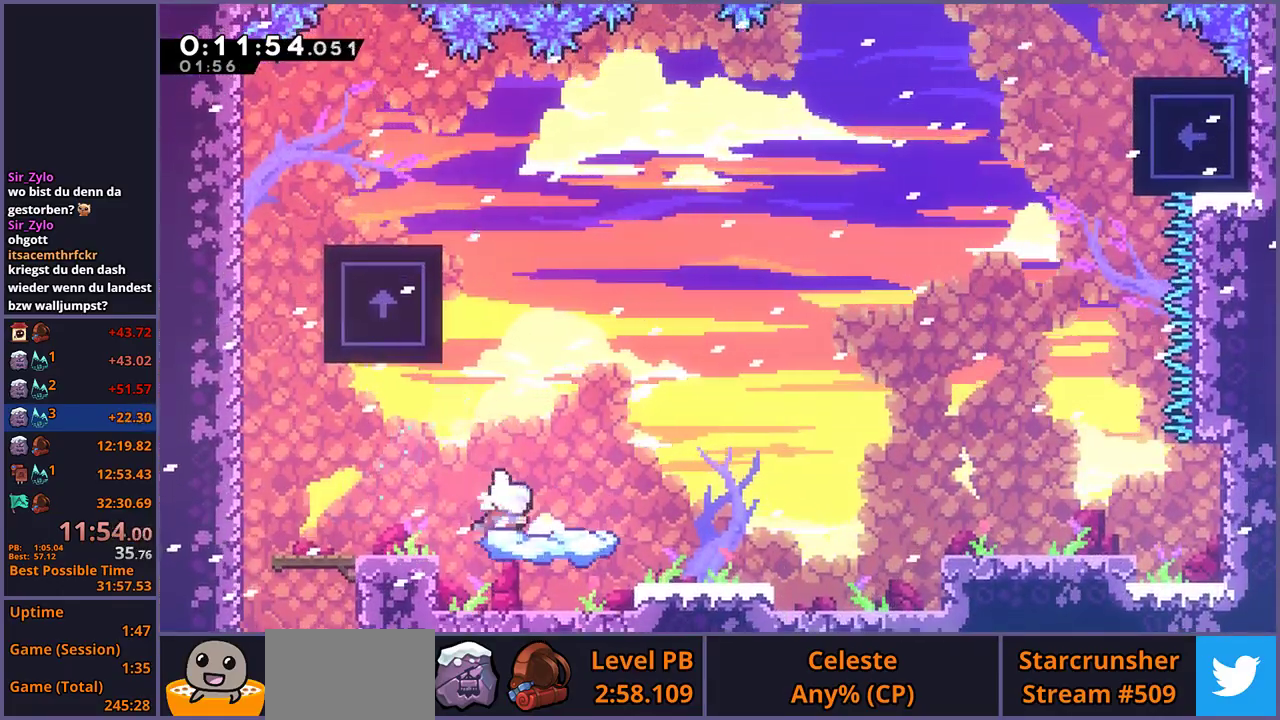
{"buttons": ["CROSS"], "left_stick": "up-right", "right_stick": "center", "events": [[233, "CROSS", "down"], [250, "left_stick", "up-right"]]}
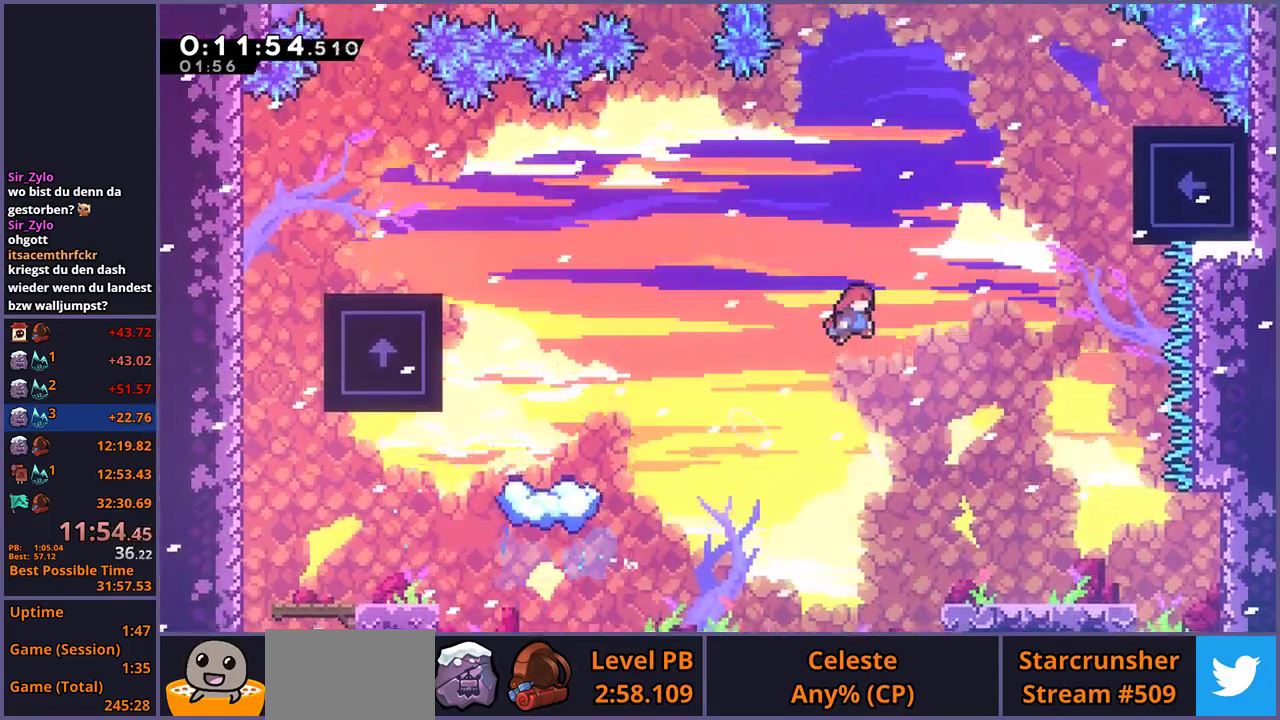
{"buttons": [], "left_stick": "up-right", "right_stick": "center", "events": [[133, "CROSS", "up"]]}
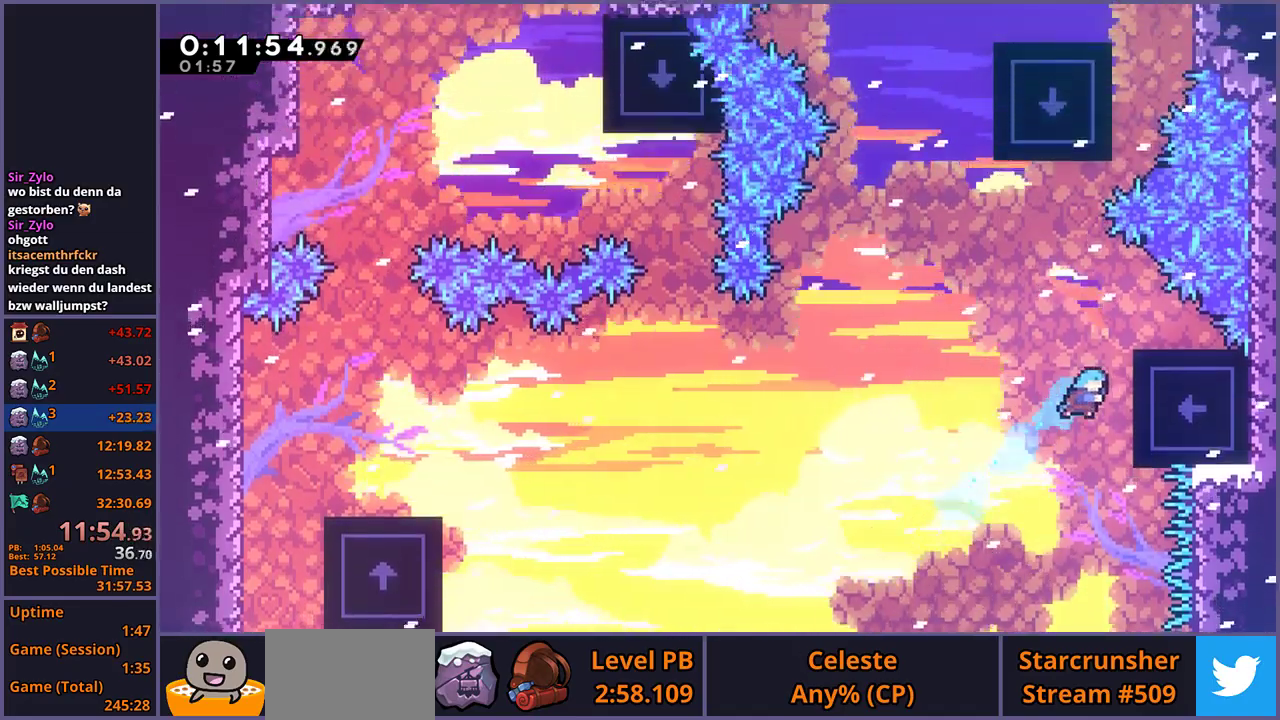
{"buttons": [], "left_stick": "left", "right_stick": "center", "events": [[50, "left_stick", "right"], [100, "L1", "down"], [133, "CROSS", "down"], [300, "CROSS", "up"], [383, "L1", "up"], [417, "left_stick", "left"]]}
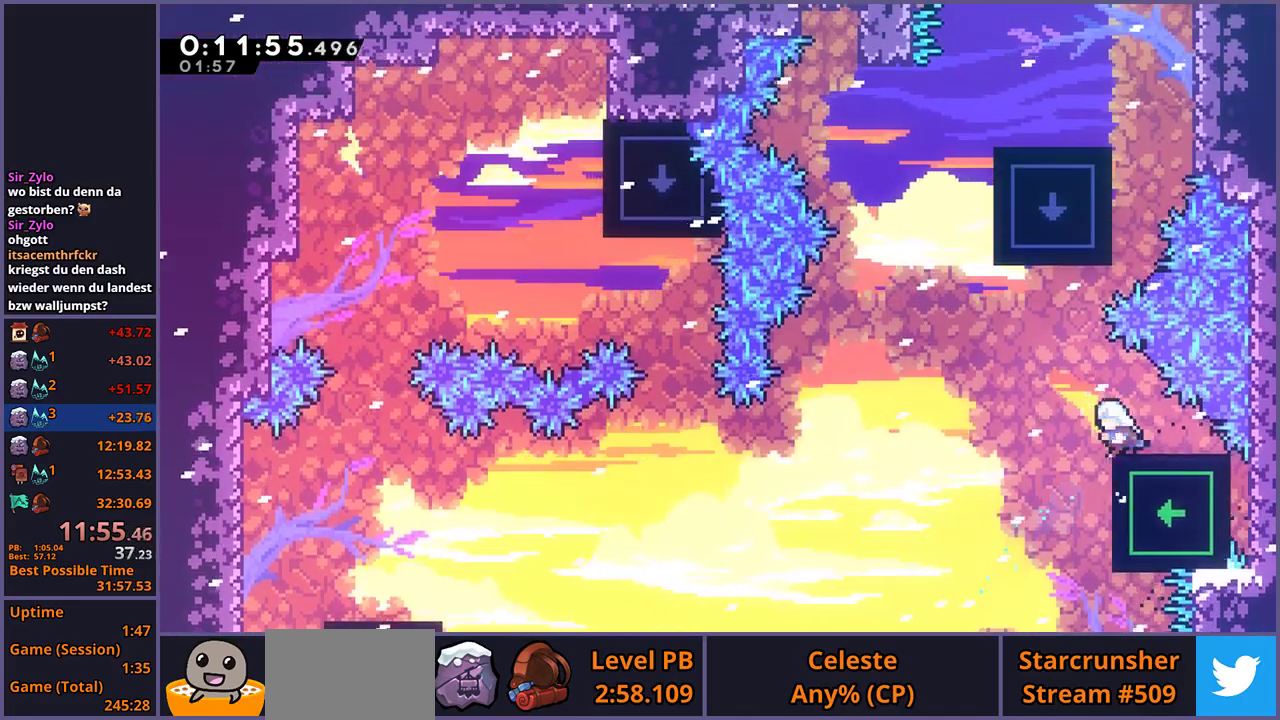
{"buttons": [], "left_stick": "up-right", "right_stick": "center", "events": [[50, "CROSS", "down"], [150, "left_stick", "up-left"], [283, "left_stick", "up"], [300, "CROSS", "up"], [500, "left_stick", "up-right"]]}
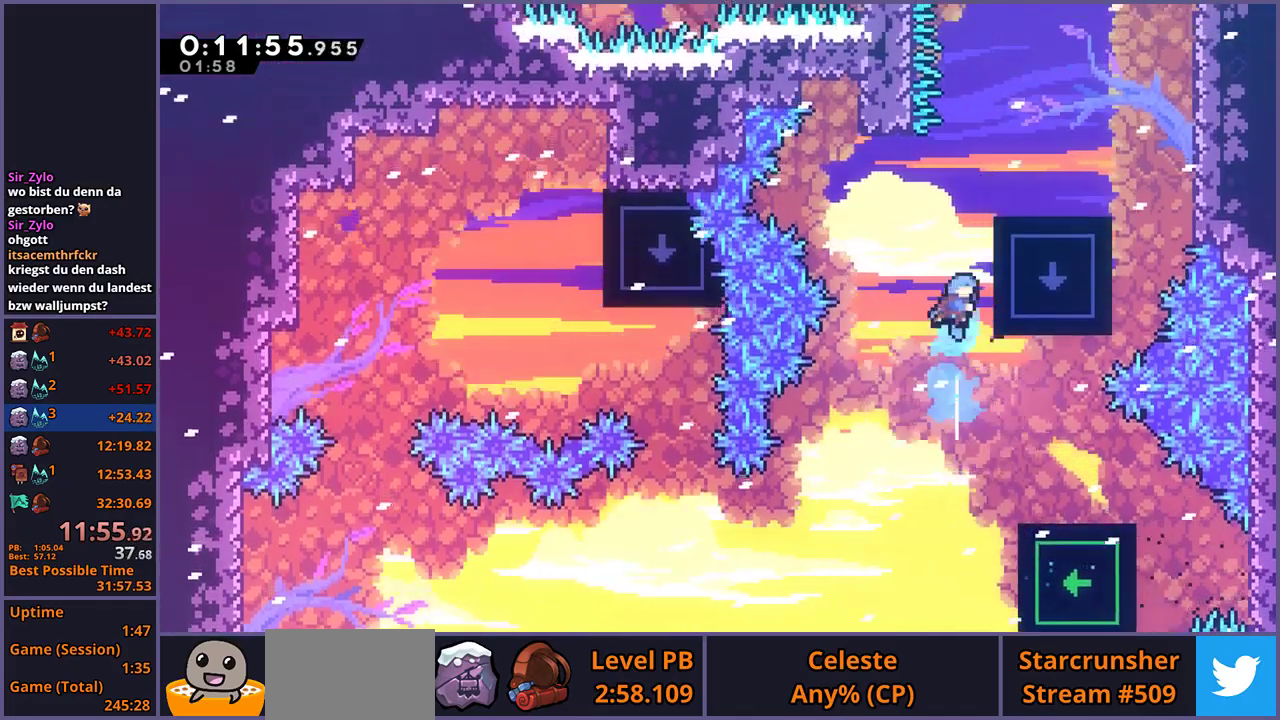
{"buttons": ["L1"], "left_stick": "up-right", "right_stick": "center", "events": [[67, "L1", "down"], [183, "CROSS", "down"], [333, "CROSS", "up"]]}
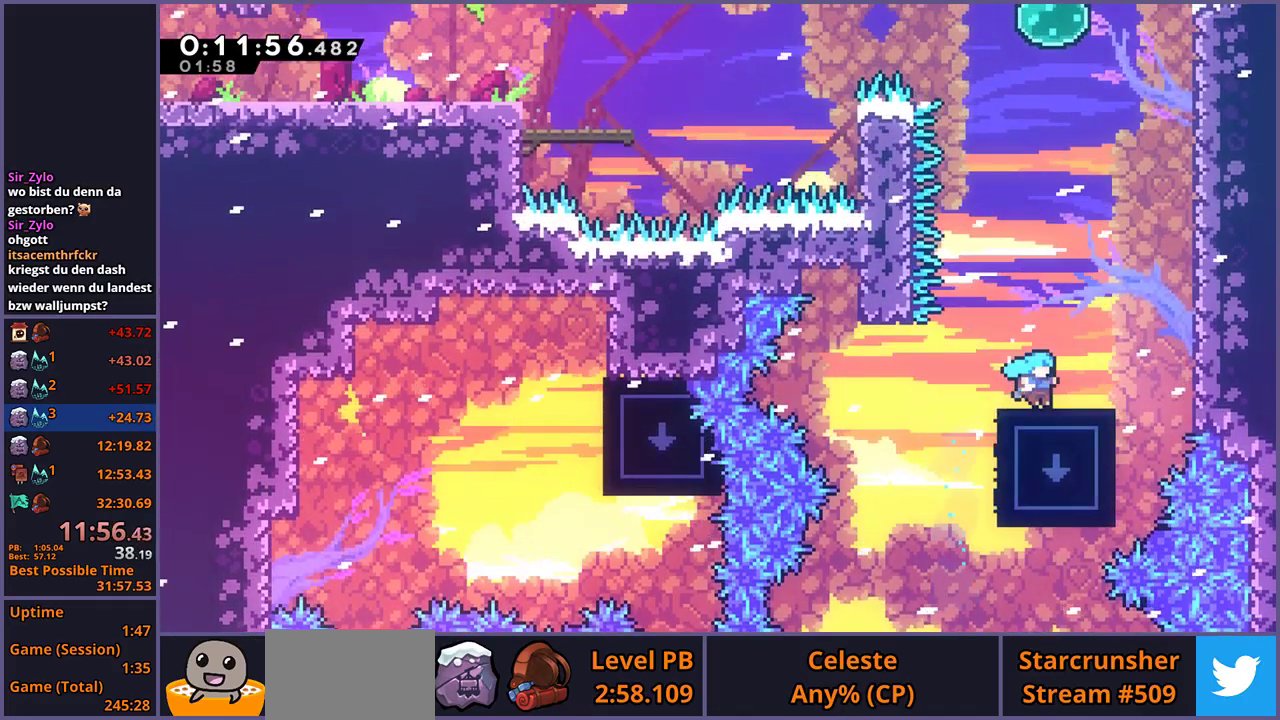
{"buttons": [], "left_stick": "up", "right_stick": "center", "events": [[83, "CROSS", "down"], [250, "L1", "up"], [383, "CROSS", "up"], [450, "left_stick", "up"]]}
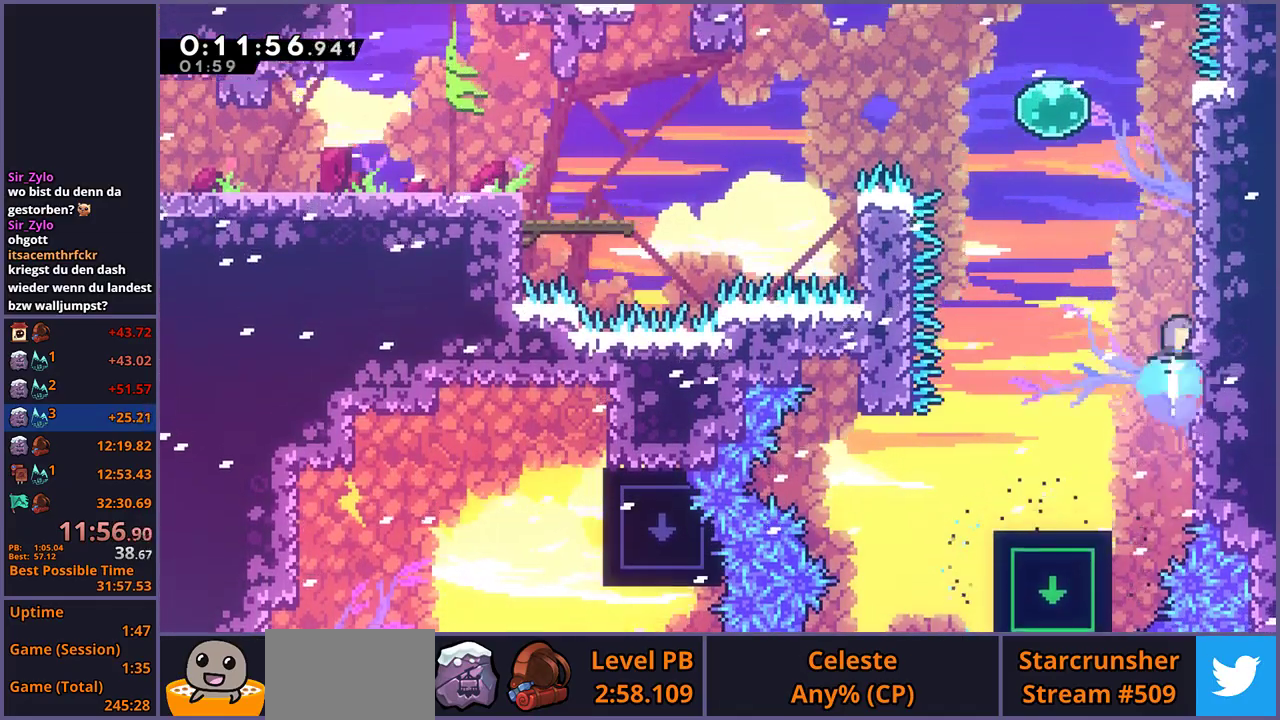
{"buttons": [], "left_stick": "left", "right_stick": "center", "events": [[100, "CROSS", "down"], [100, "left_stick", "up-left"], [250, "left_stick", "left"], [317, "CROSS", "up"]]}
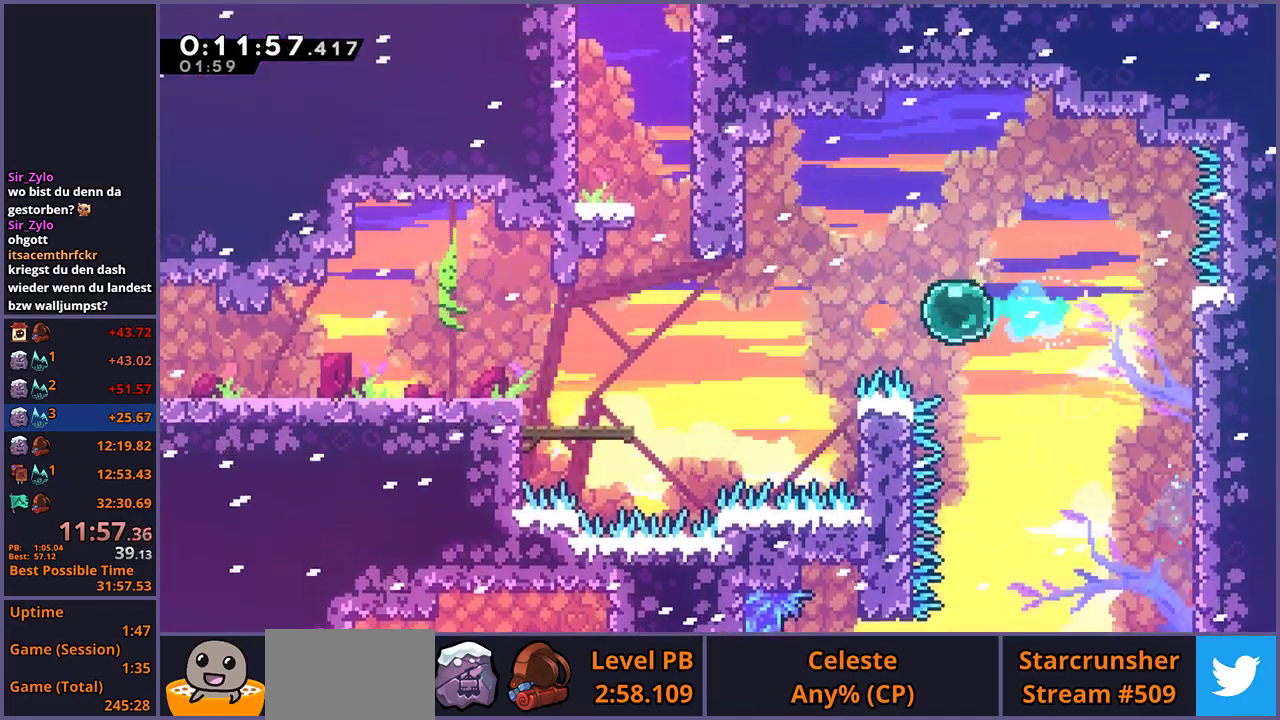
{"buttons": [], "left_stick": "left", "right_stick": "center", "events": []}